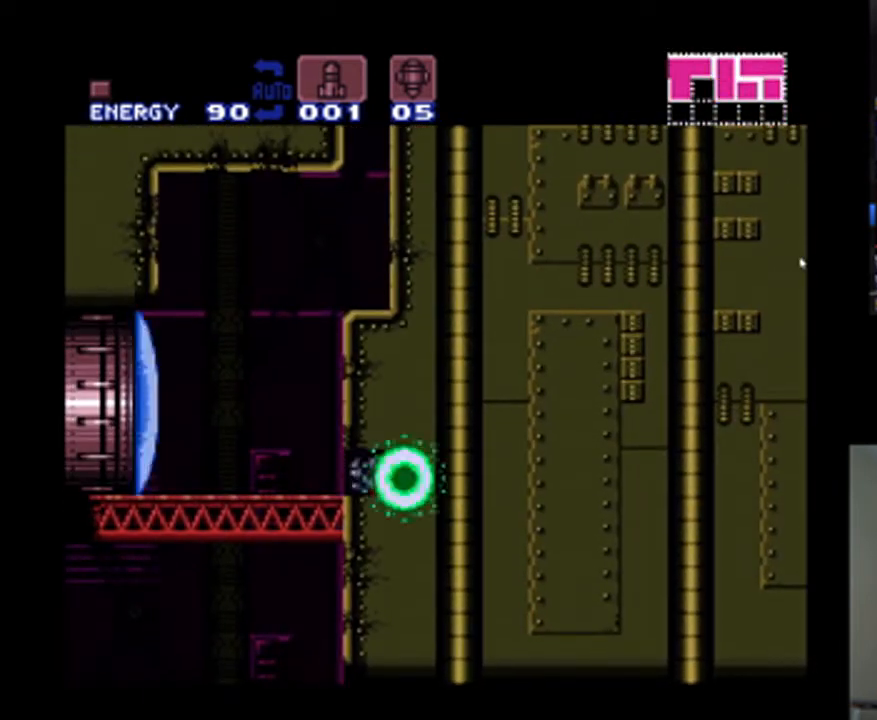
Gameplay with a controller (Nintendo layout); each line is a JSON object with the inputs held at the frame after it. "events" lists button and stick changes between this image and that frame as [ms after this image, input, new state], when the widget could be followed in between. Not read: L3 R3.
{"buttons": ["A"], "events": [[233, "DPAD_UP", "down"], [300, "DPAD_LEFT", "up"], [367, "DPAD_UP", "up"], [367, "Y", "down"], [433, "Y", "up"]]}
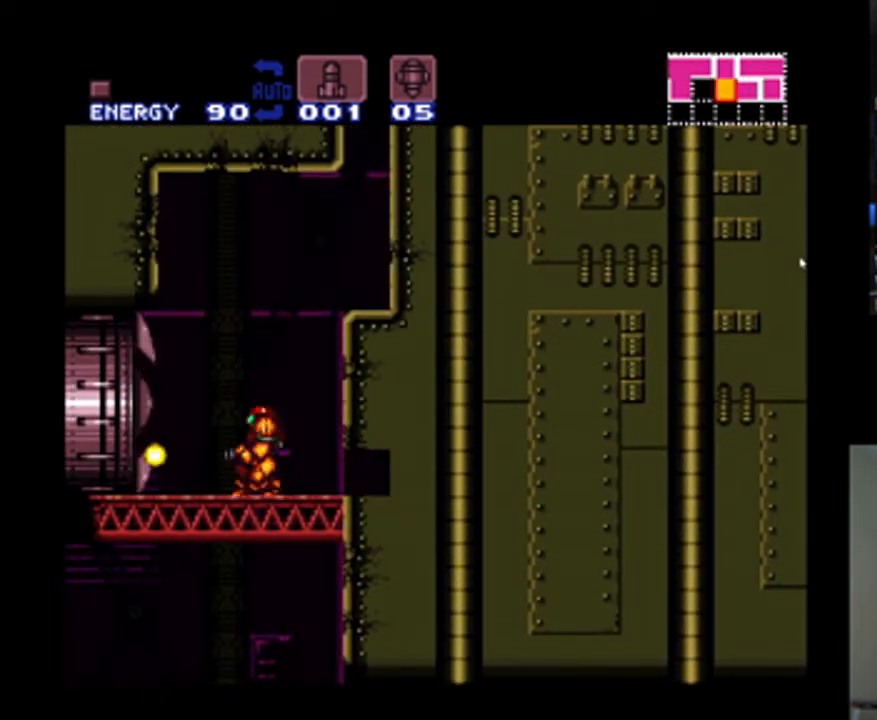
{"buttons": ["A", "DPAD_LEFT"], "events": [[100, "DPAD_LEFT", "down"]]}
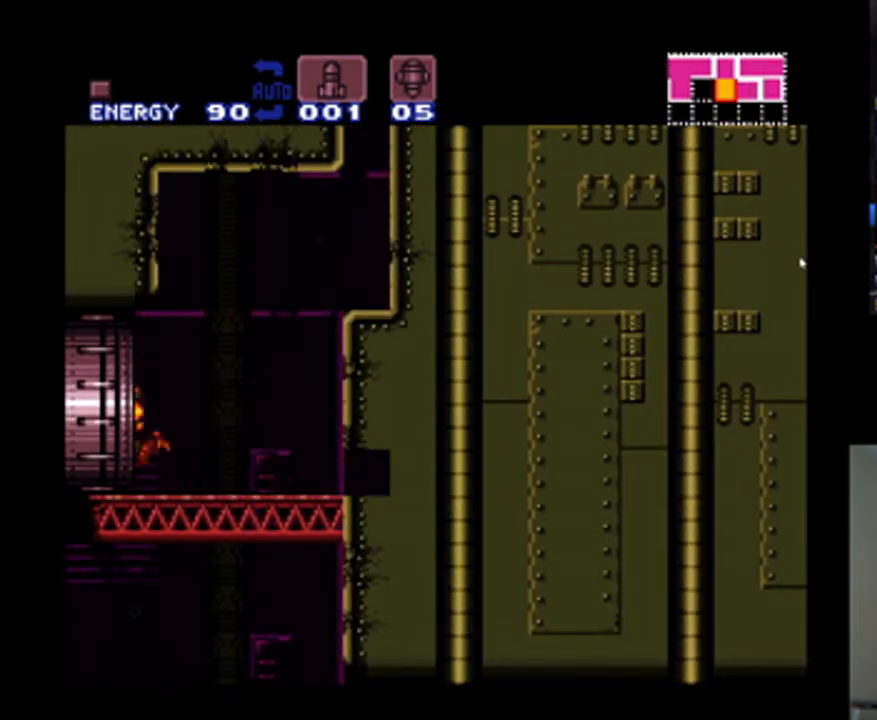
{"buttons": ["A"], "events": [[267, "DPAD_LEFT", "up"]]}
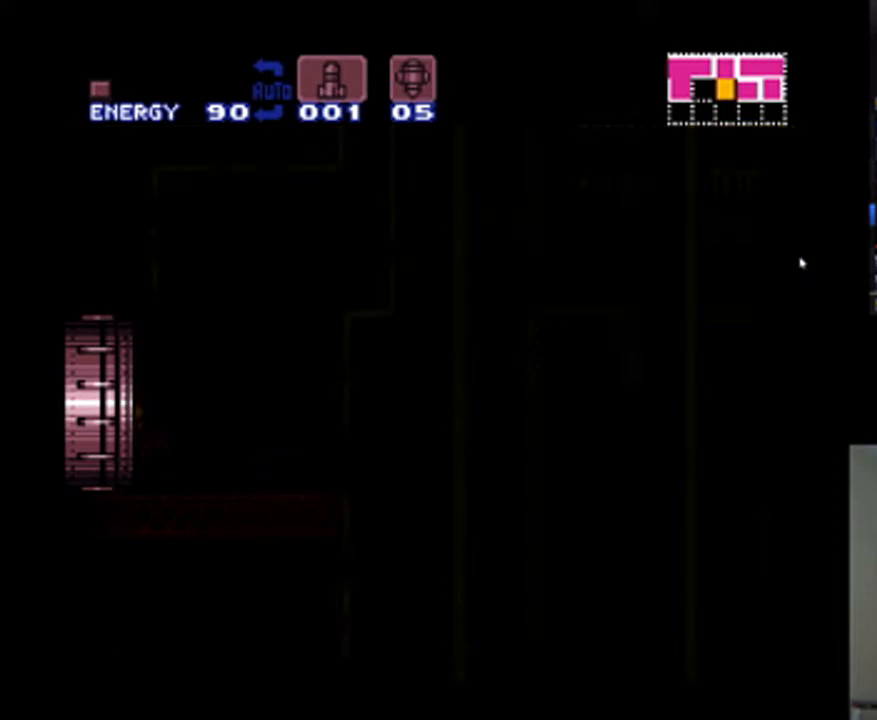
{"buttons": ["A", "DPAD_LEFT"], "events": [[100, "DPAD_LEFT", "down"]]}
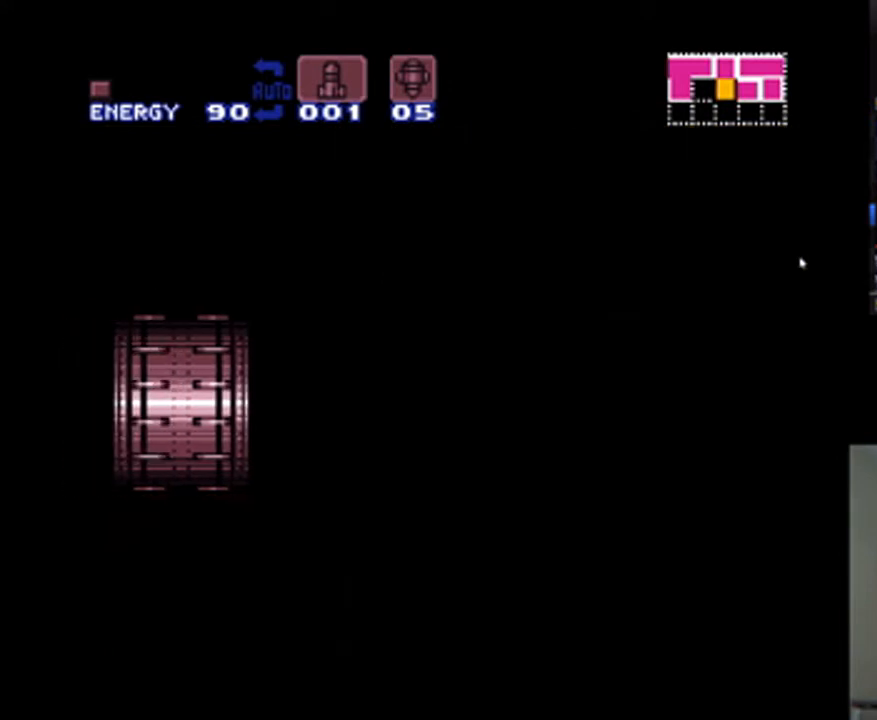
{"buttons": ["A", "DPAD_LEFT"], "events": []}
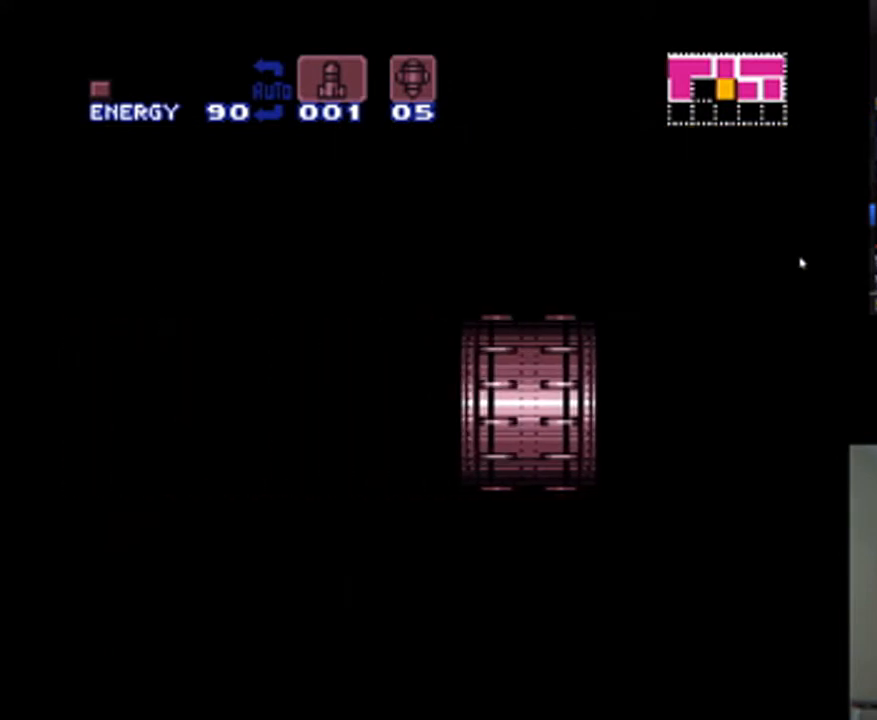
{"buttons": ["A", "DPAD_LEFT"], "events": []}
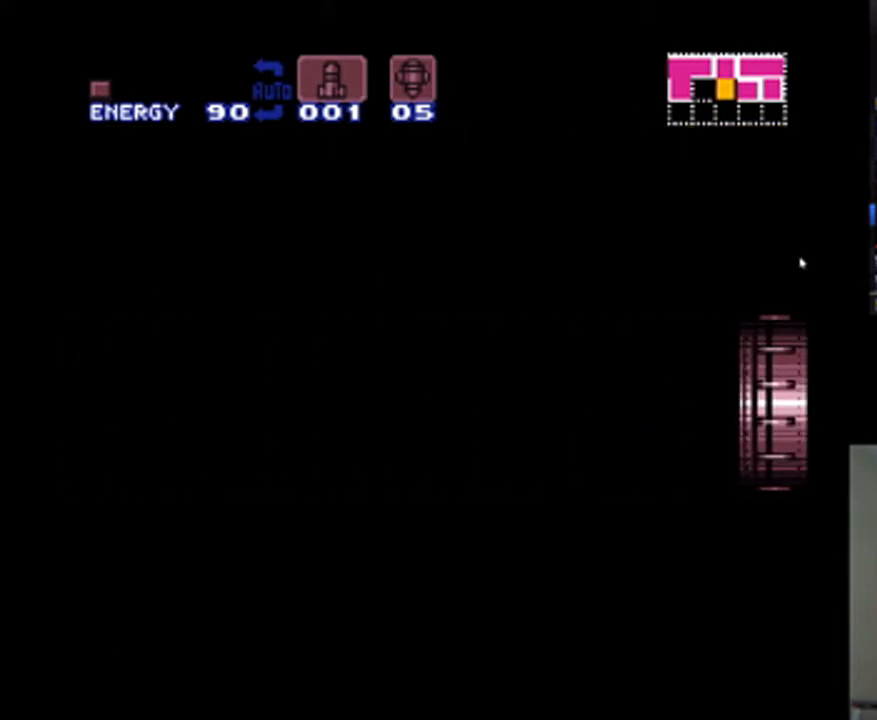
{"buttons": ["A", "DPAD_LEFT"], "events": []}
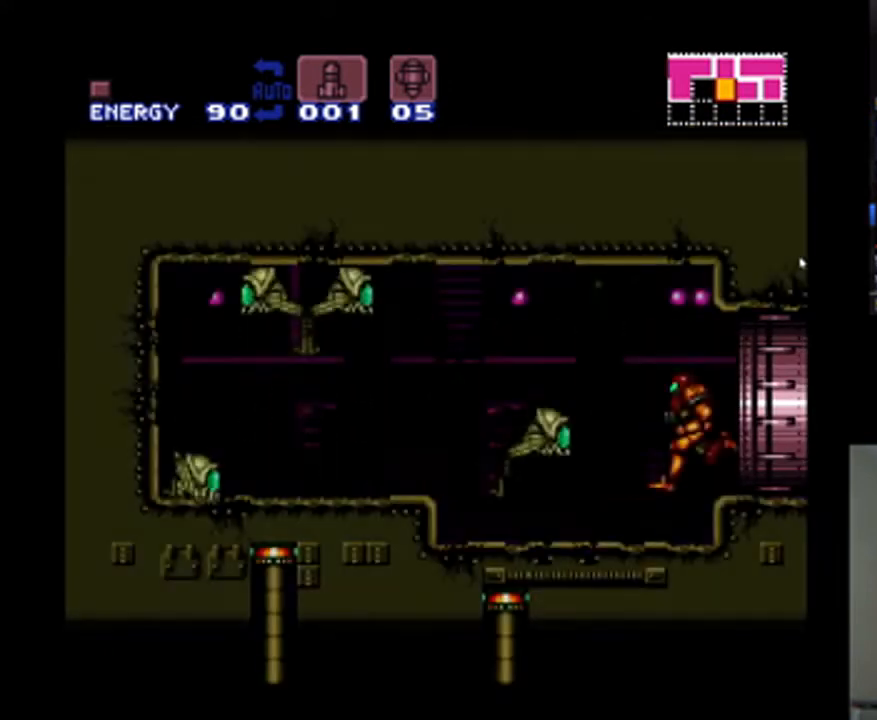
{"buttons": ["A", "DPAD_LEFT"], "events": [[300, "X", "down"], [400, "X", "up"]]}
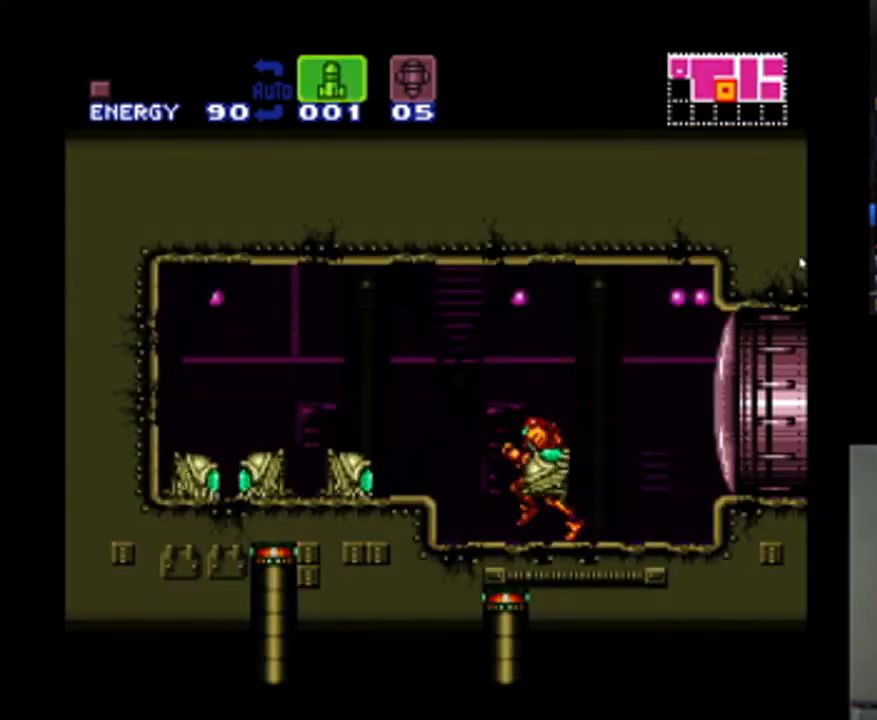
{"buttons": ["A", "DPAD_LEFT"], "events": [[67, "B", "down"], [200, "B", "up"]]}
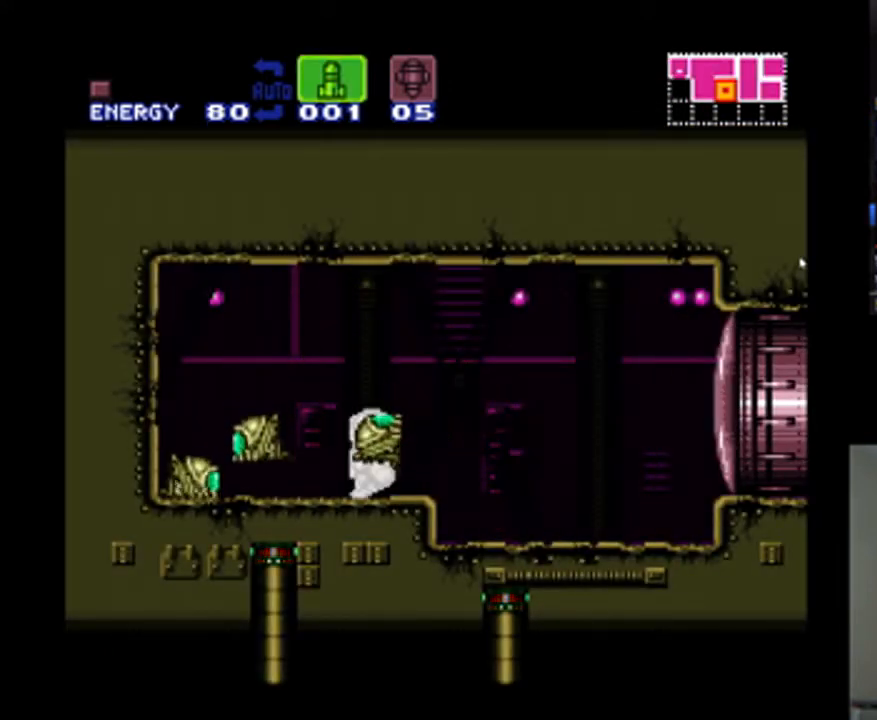
{"buttons": ["A", "Y", "DPAD_UP"], "events": [[300, "DPAD_LEFT", "up"], [300, "DPAD_UP", "down"], [400, "Y", "down"]]}
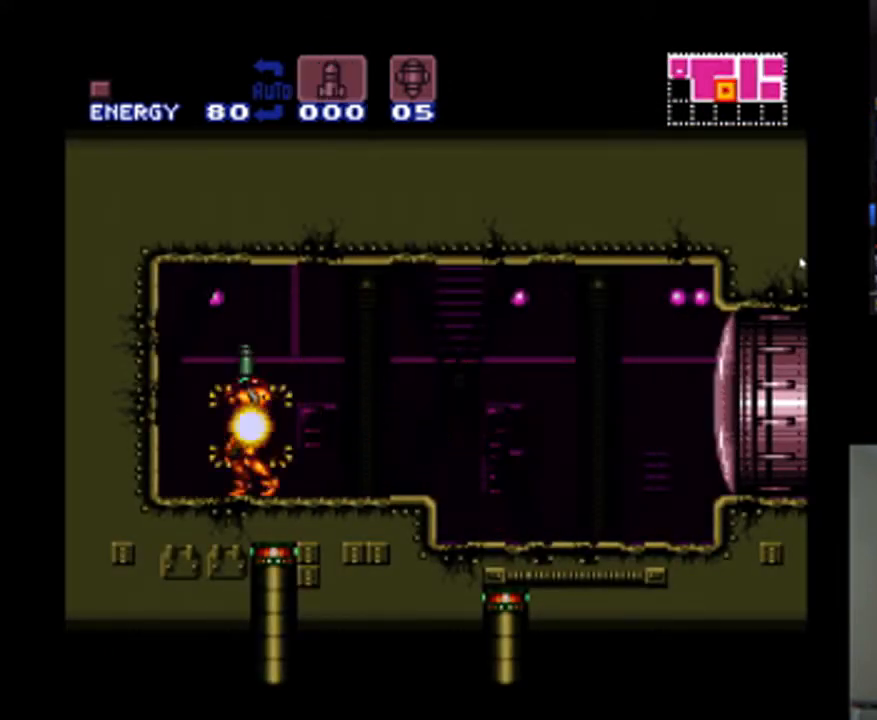
{"buttons": ["A", "DPAD_RIGHT"], "events": [[33, "Y", "up"], [67, "DPAD_UP", "up"], [167, "SELECT", "down"], [333, "SELECT", "up"], [433, "DPAD_RIGHT", "down"], [433, "DPAD_UP", "down"], [500, "DPAD_UP", "up"]]}
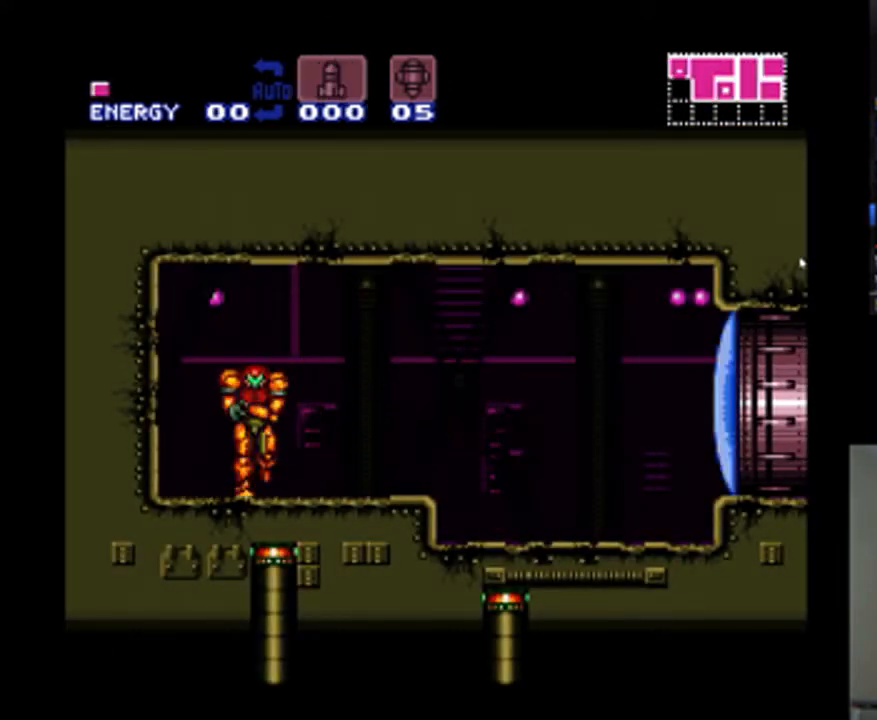
{"buttons": ["A", "DPAD_RIGHT"], "events": [[133, "DPAD_RIGHT", "up"], [167, "DPAD_UP", "down"], [233, "Y", "down"], [333, "Y", "up"], [400, "DPAD_UP", "up"], [467, "DPAD_RIGHT", "down"]]}
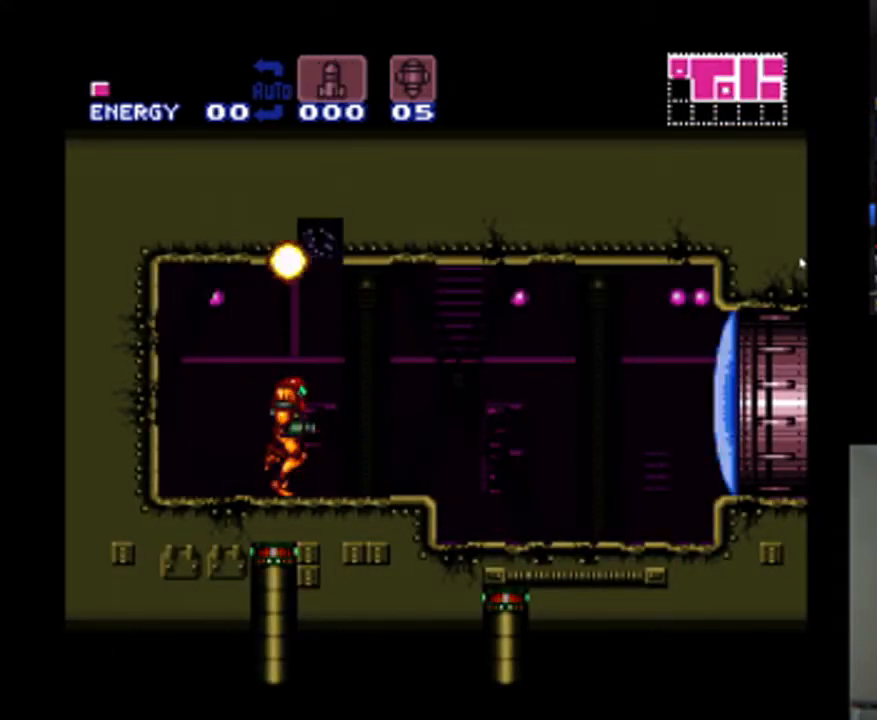
{"buttons": ["A", "B", "Y"], "events": [[100, "DPAD_RIGHT", "up"], [267, "B", "down"], [433, "Y", "down"]]}
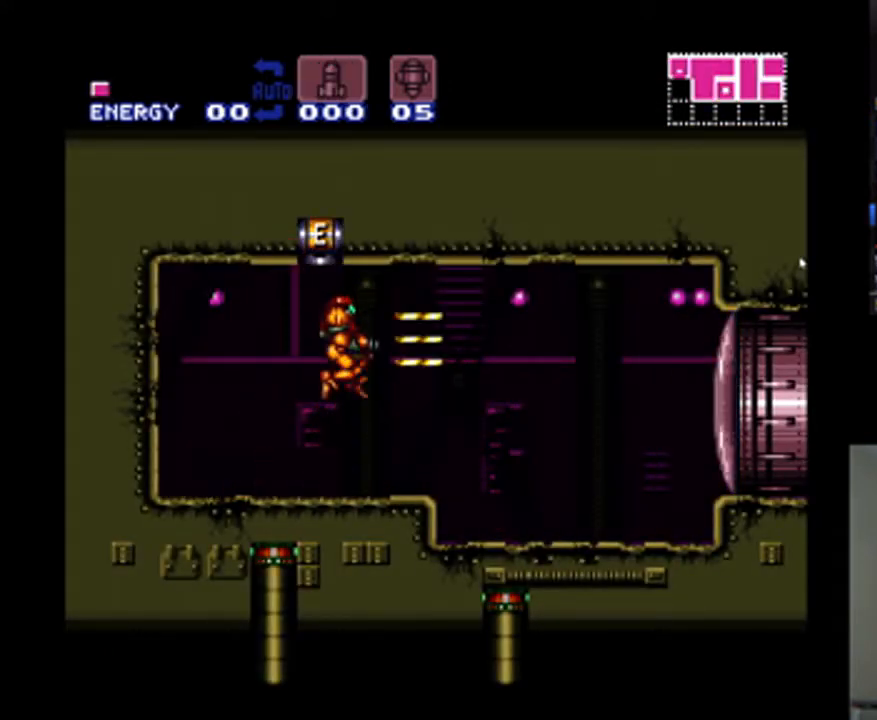
{"buttons": ["A", "B"], "events": [[133, "Y", "up"], [200, "B", "up"], [433, "B", "down"]]}
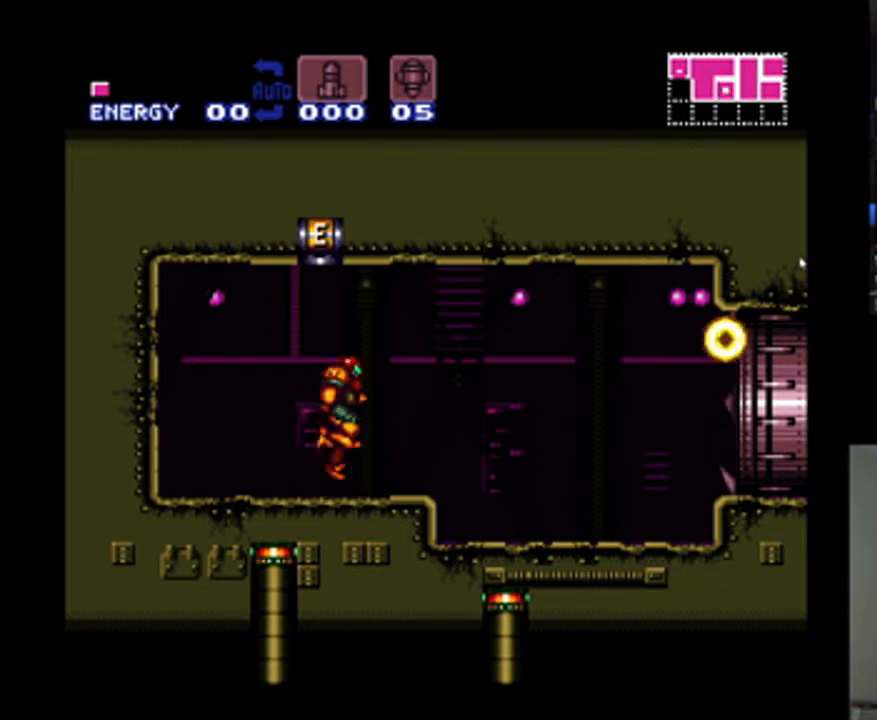
{"buttons": [], "events": [[267, "B", "up"], [333, "A", "up"]]}
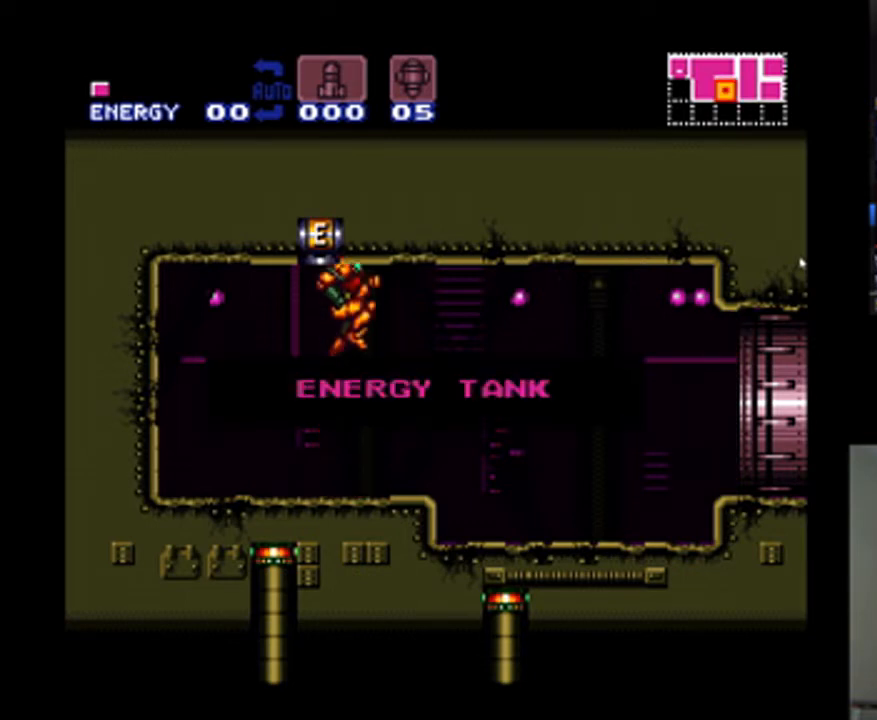
{"buttons": [], "events": [[33, "A", "down"], [100, "A", "up"]]}
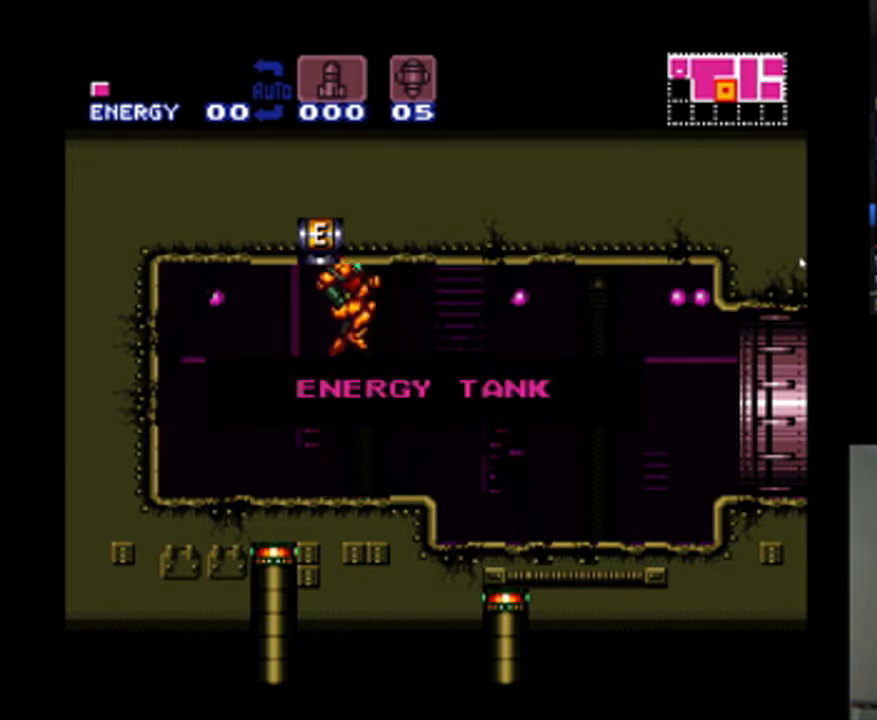
{"buttons": [], "events": []}
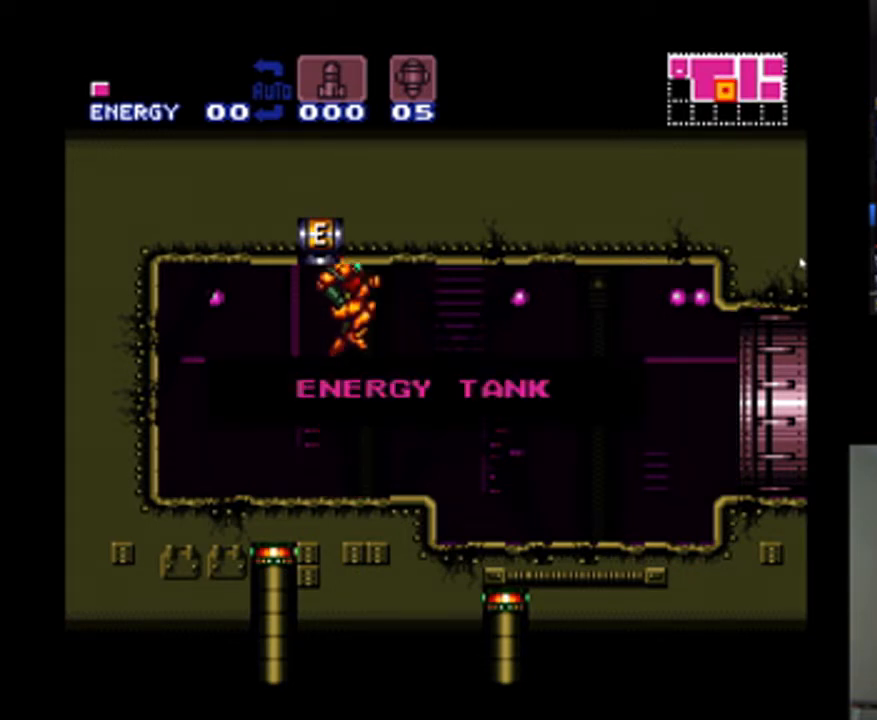
{"buttons": [], "events": []}
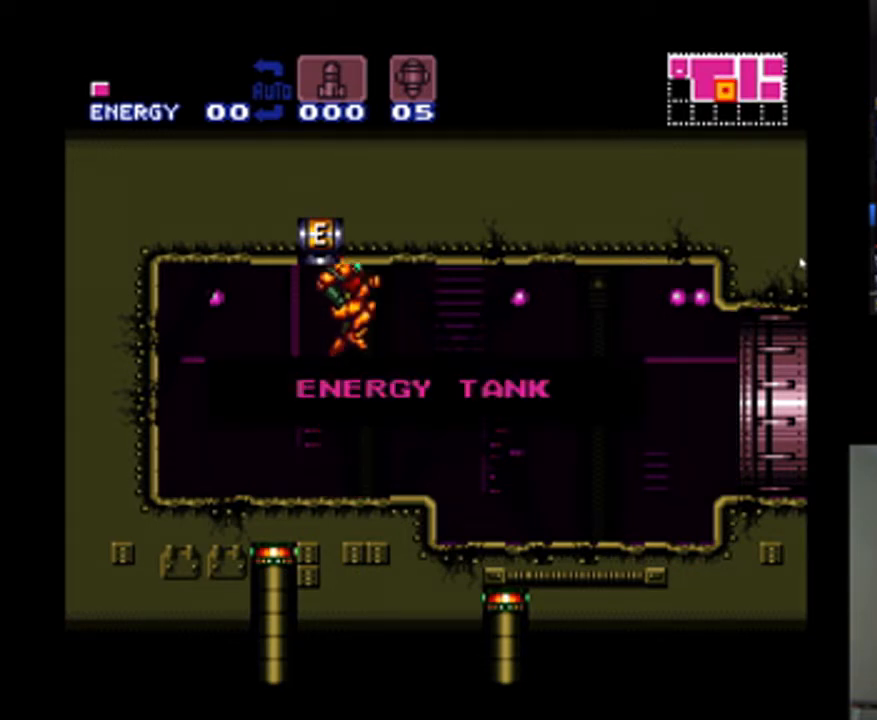
{"buttons": [], "events": []}
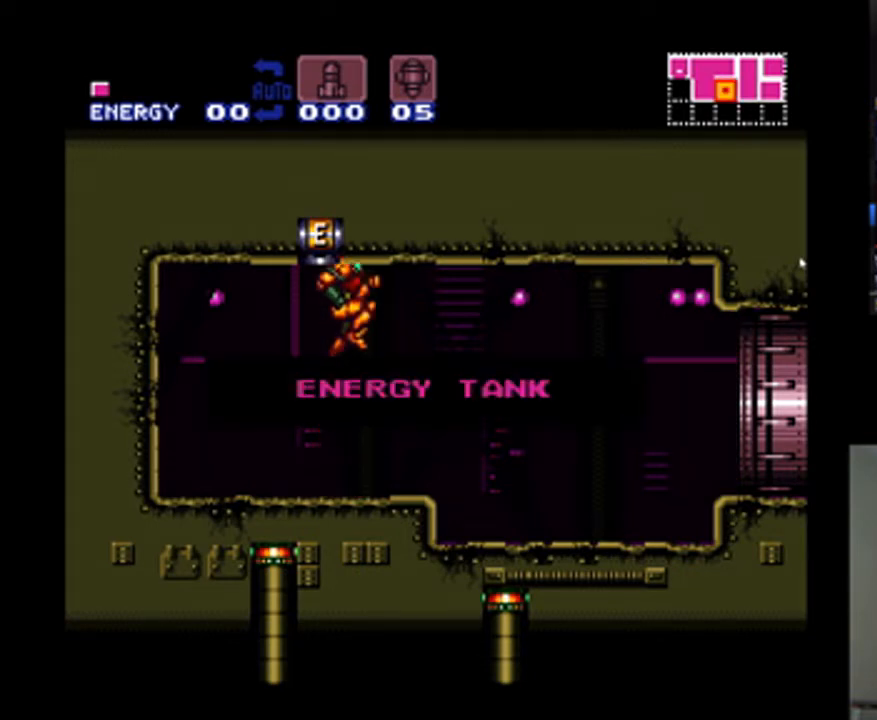
{"buttons": [], "events": []}
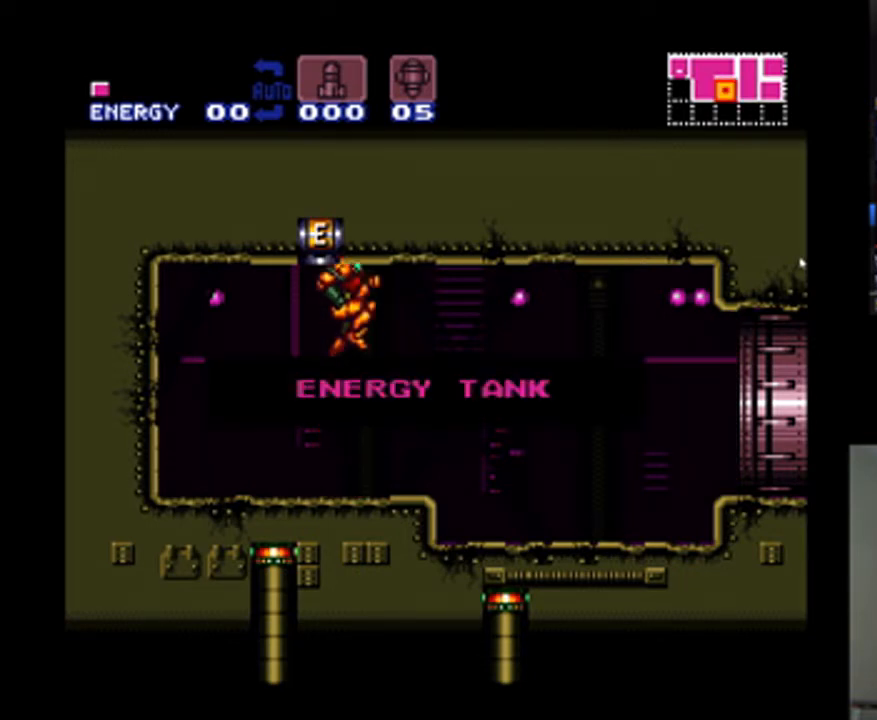
{"buttons": ["A", "B"], "events": [[400, "A", "down"], [433, "B", "down"]]}
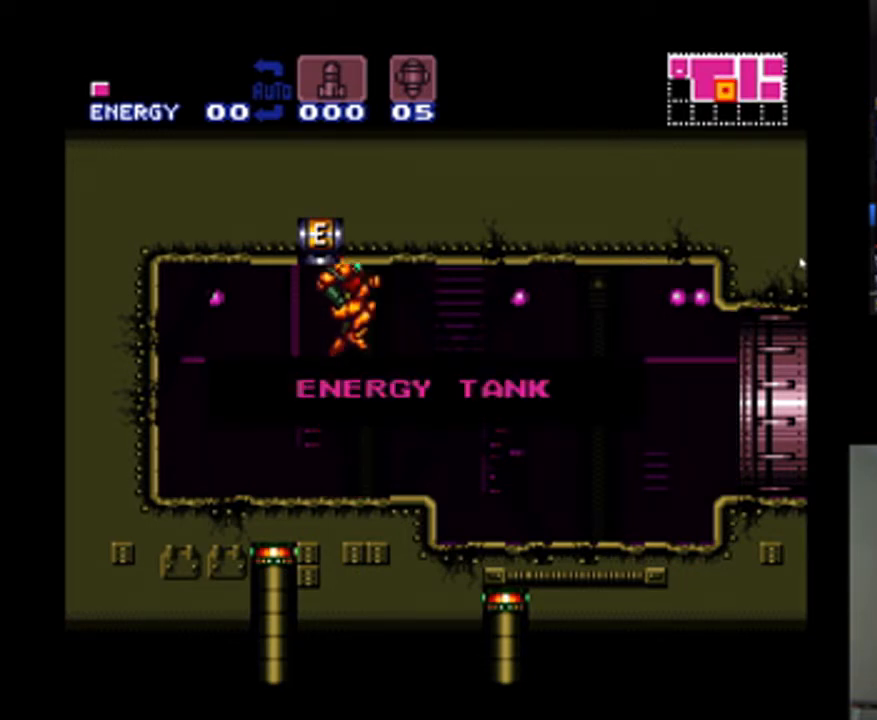
{"buttons": ["A", "B"], "events": [[100, "B", "up"], [167, "A", "up"], [300, "DPAD_RIGHT", "down"], [433, "A", "down"], [433, "B", "down"], [433, "DPAD_RIGHT", "up"]]}
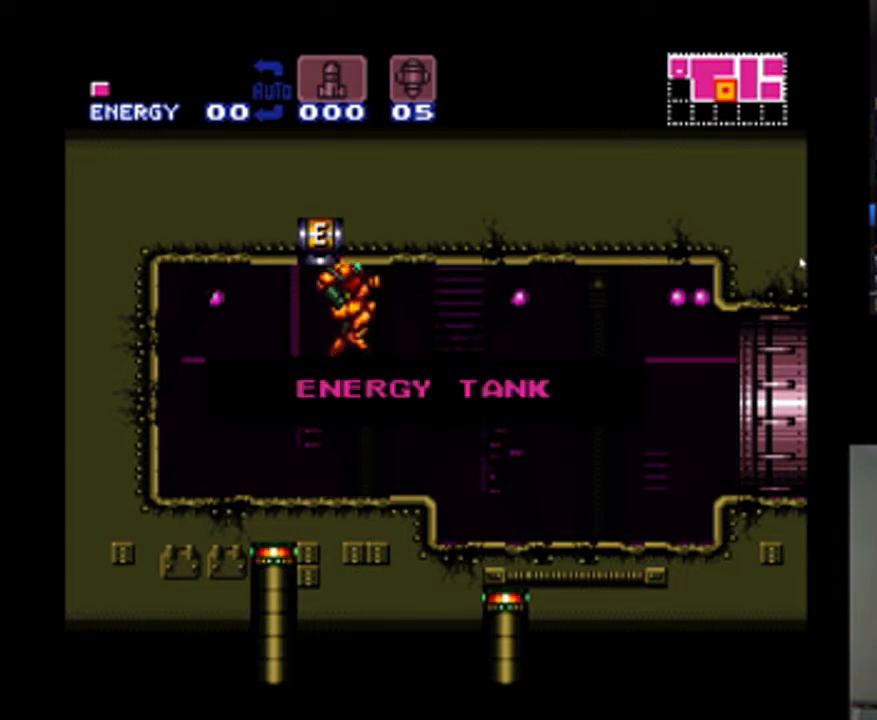
{"buttons": ["DPAD_RIGHT"], "events": [[133, "B", "up"], [167, "A", "up"], [167, "DPAD_RIGHT", "down"], [300, "DPAD_RIGHT", "up"], [467, "DPAD_RIGHT", "down"]]}
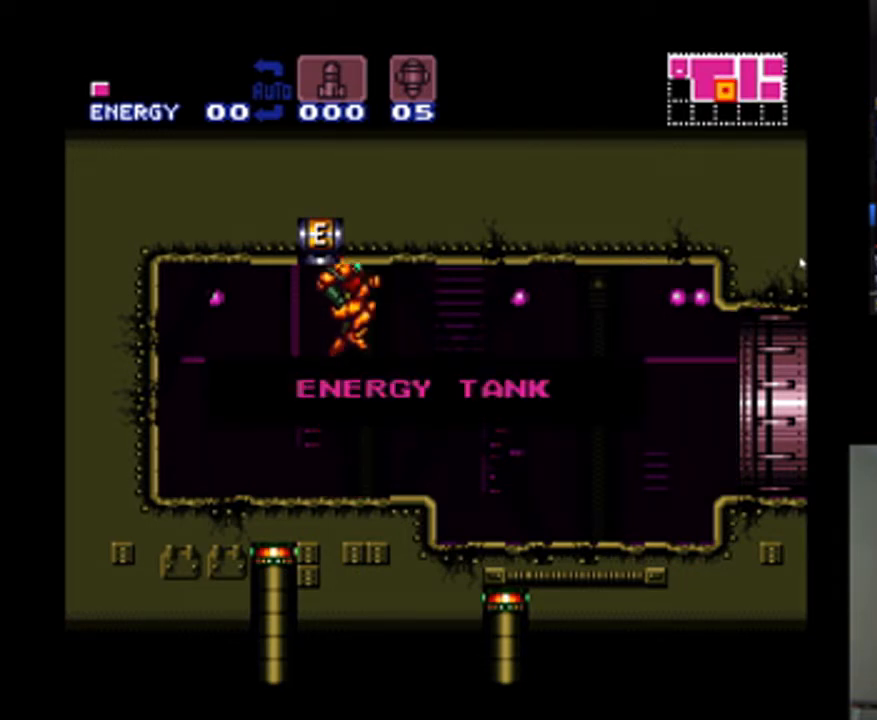
{"buttons": ["A"], "events": [[33, "DPAD_RIGHT", "up"], [267, "DPAD_RIGHT", "down"], [300, "A", "down"], [367, "B", "down"], [433, "DPAD_RIGHT", "up"], [500, "B", "up"]]}
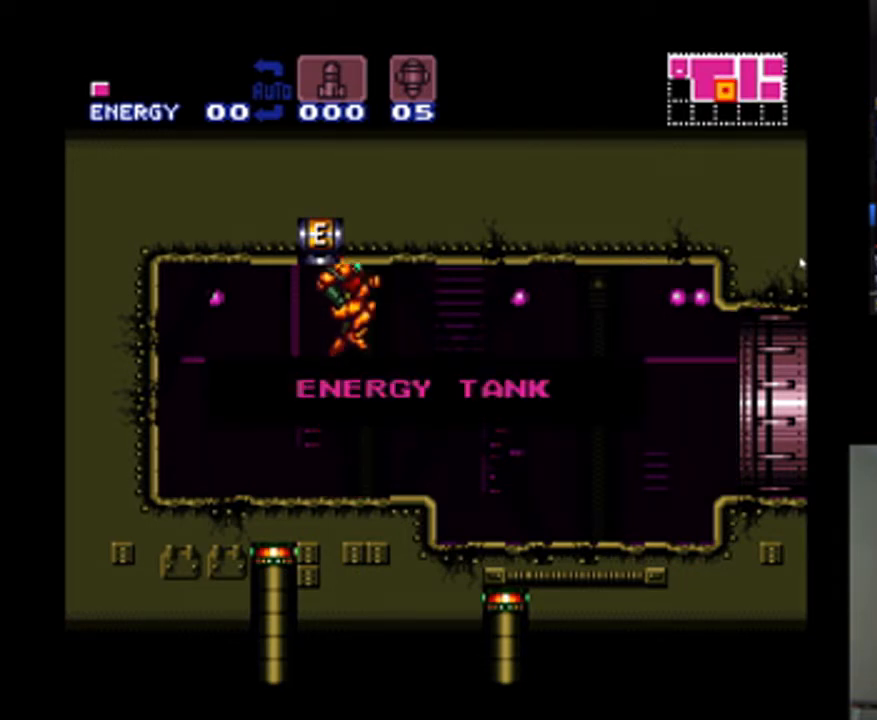
{"buttons": ["A"], "events": [[33, "DPAD_RIGHT", "down"], [167, "DPAD_RIGHT", "up"], [367, "DPAD_RIGHT", "down"], [500, "DPAD_RIGHT", "up"]]}
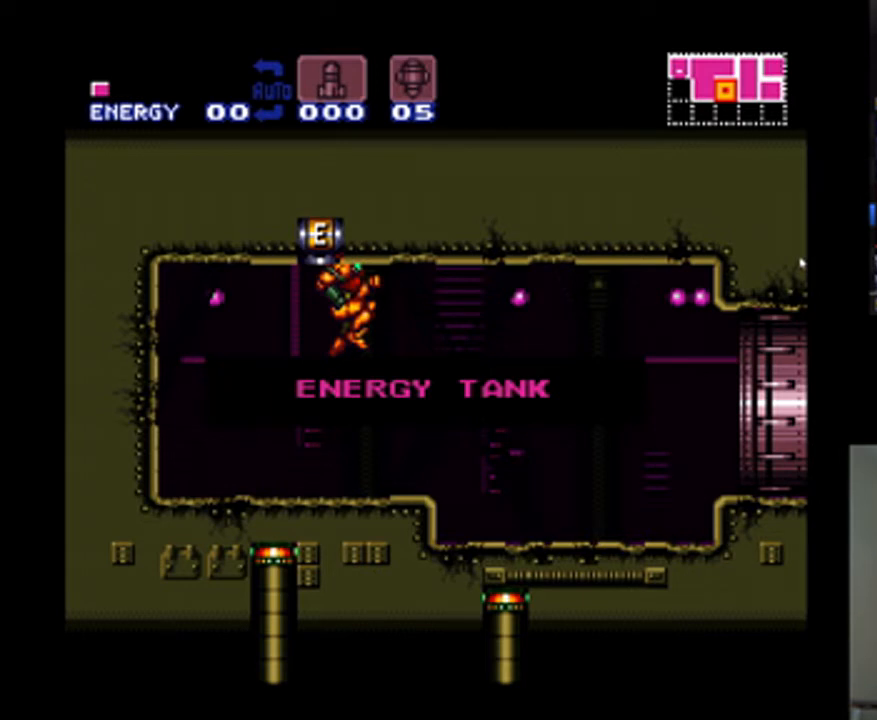
{"buttons": ["A", "DPAD_RIGHT"], "events": [[433, "DPAD_RIGHT", "down"]]}
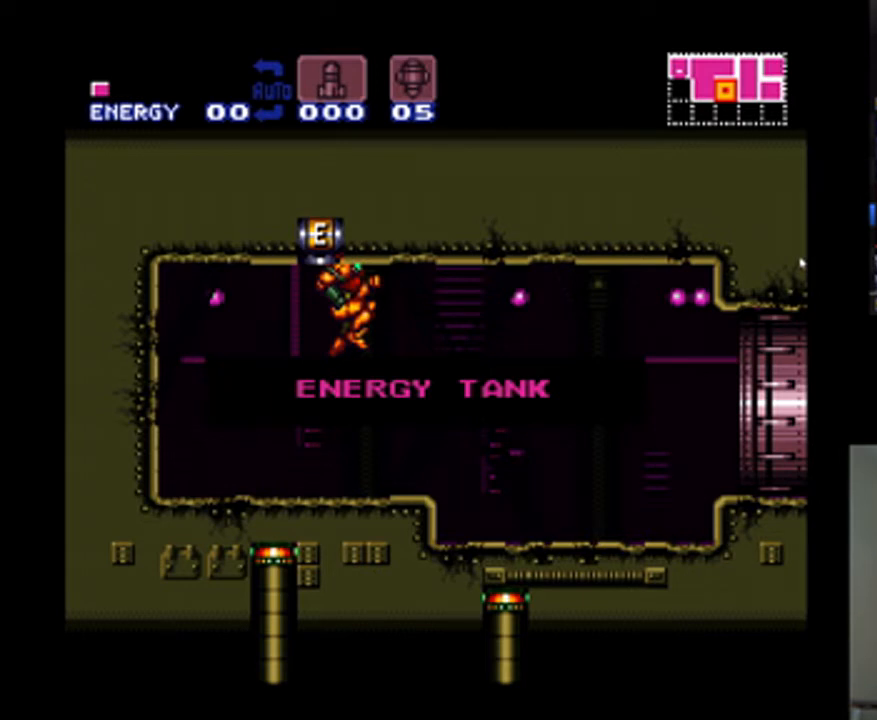
{"buttons": ["A"], "events": [[100, "DPAD_RIGHT", "up"], [200, "DPAD_RIGHT", "down"], [333, "DPAD_RIGHT", "up"], [433, "DPAD_RIGHT", "down"], [500, "DPAD_RIGHT", "up"]]}
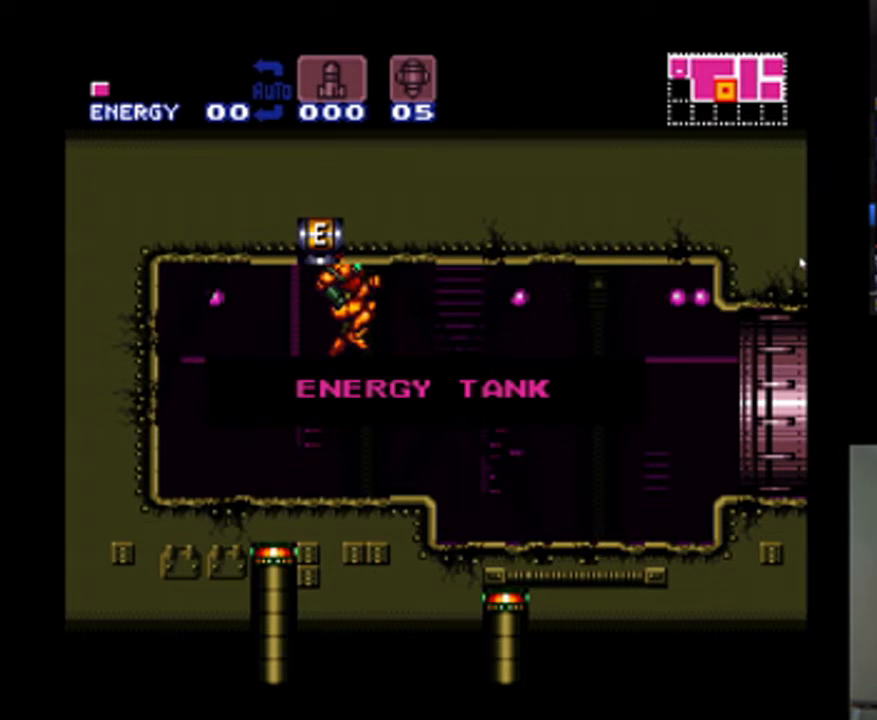
{"buttons": ["A", "DPAD_RIGHT"], "events": [[67, "DPAD_RIGHT", "down"], [200, "DPAD_RIGHT", "up"], [267, "DPAD_RIGHT", "down"], [400, "DPAD_RIGHT", "up"], [467, "DPAD_RIGHT", "down"]]}
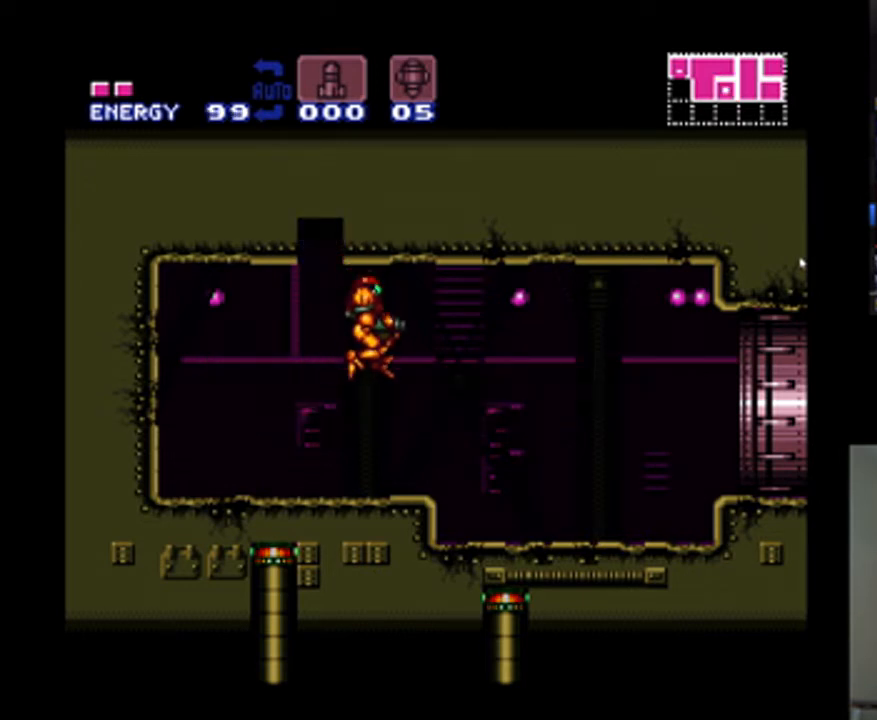
{"buttons": ["A", "DPAD_RIGHT"], "events": []}
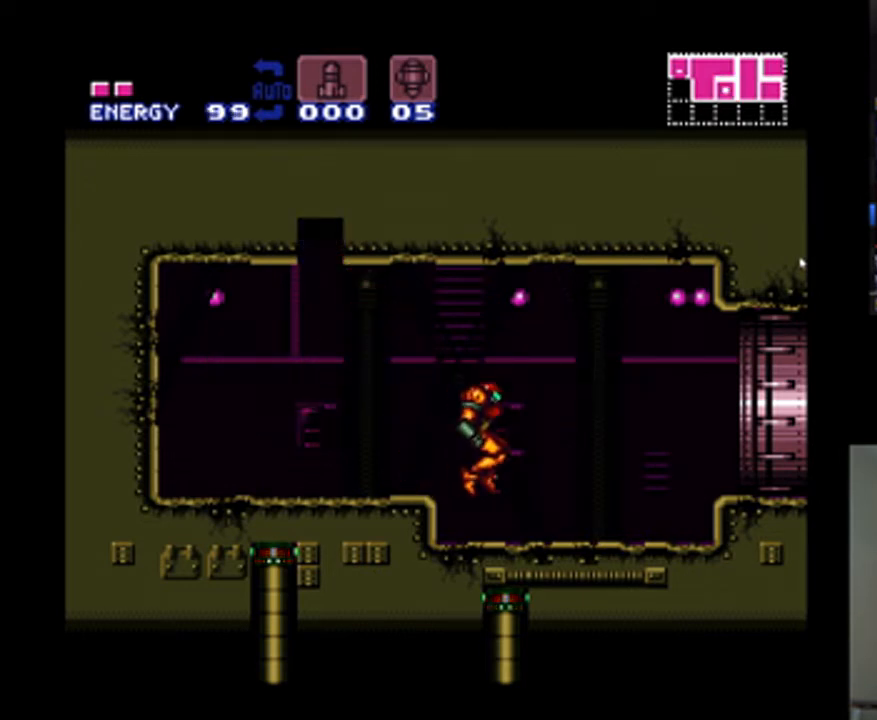
{"buttons": ["A", "B", "DPAD_RIGHT"], "events": [[433, "B", "down"]]}